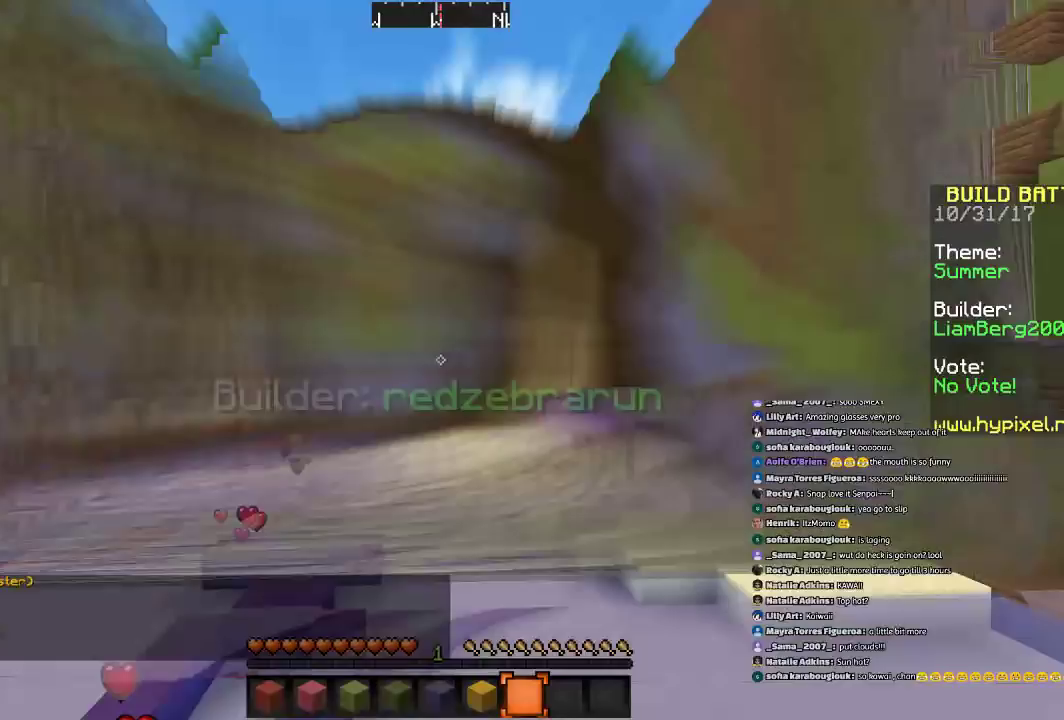
Gameplay with keyboard and mouse; each line is a JSON object with the keys and mouse buttons held at the frame after it. "events" lists presses ("down") and releases ("up") of "a", "d", "s", "space", "w", "mouse_left" and "mouse_right" between this image and that frame as [ms after this image, input, new state], when the widget could be followed in between. "mouse_left", "mouse_right" = the "left", "right" buttons of the "mouse" list. No other keys are recorded. Fast repeated clicks can show as one long hold. Mouse movement is not recorded.
{"keys": [], "mouse": [], "events": [[267, "a", "up"]]}
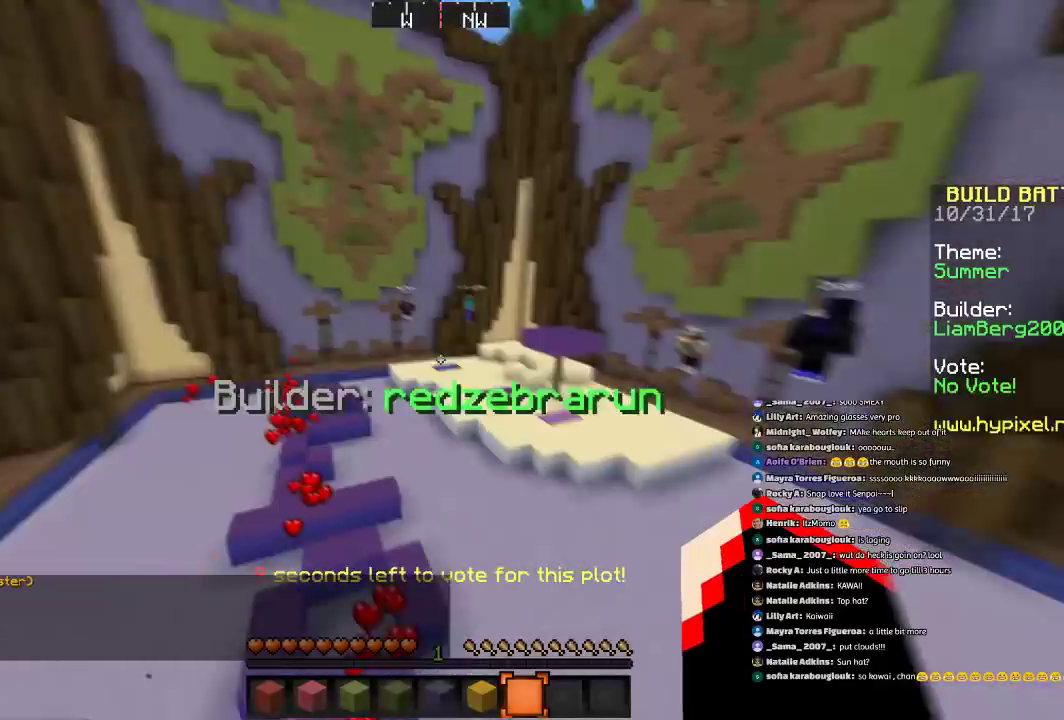
{"keys": ["w"], "mouse": [], "events": [[133, "w", "down"]]}
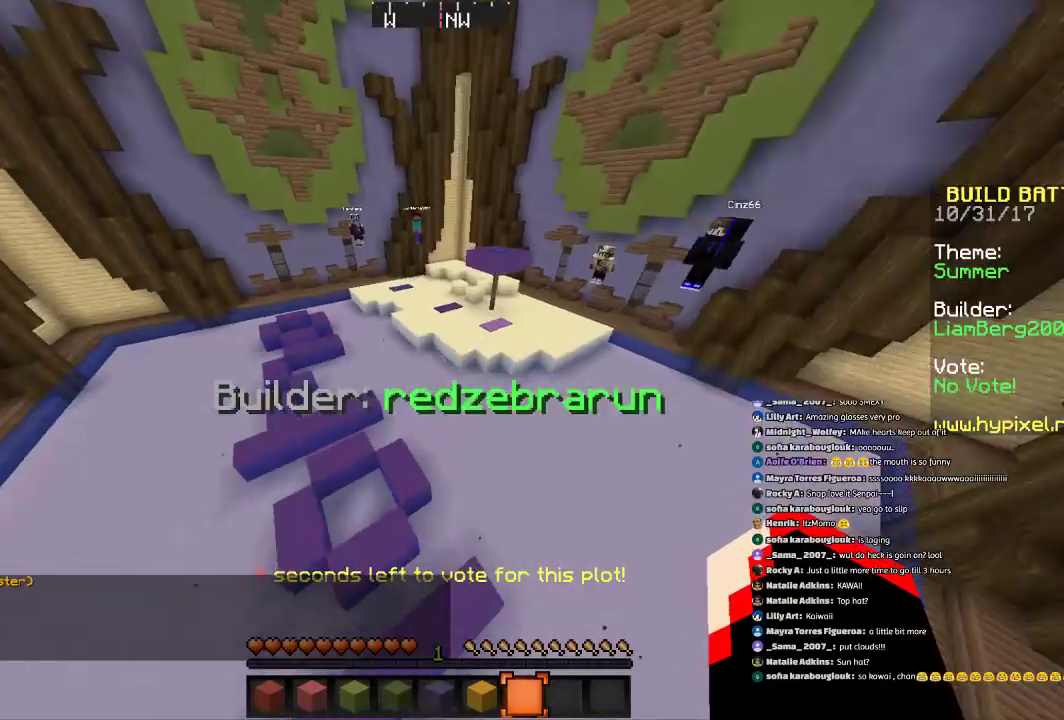
{"keys": ["d", "w"], "mouse": [], "events": [[334, "d", "down"]]}
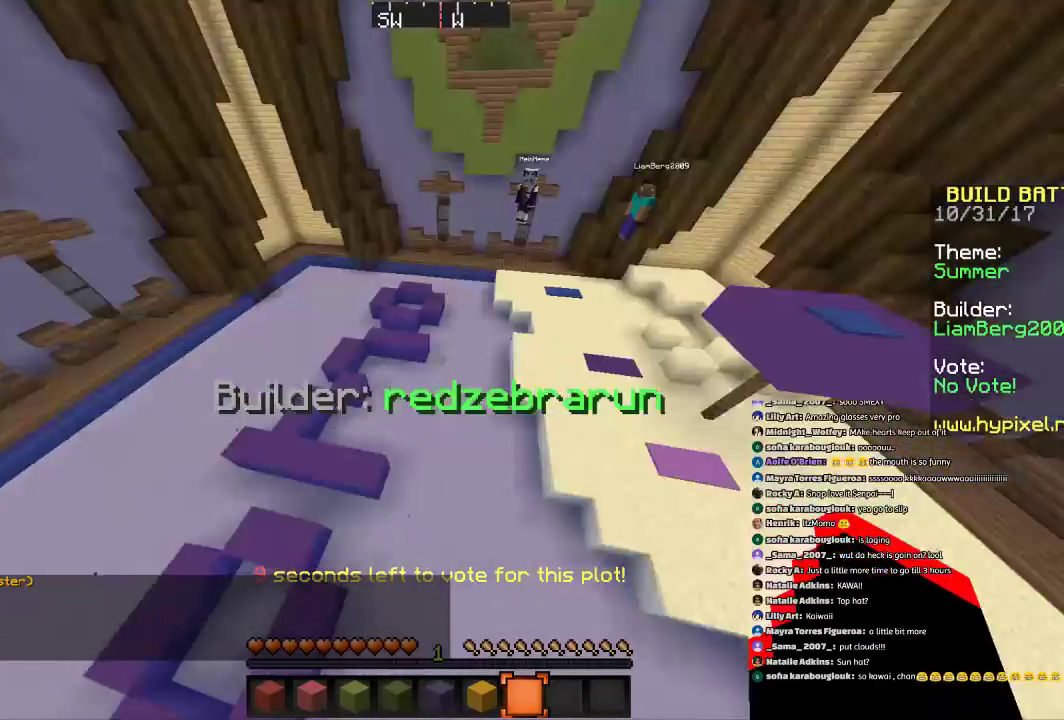
{"keys": [], "mouse": [], "events": [[333, "d", "up"], [433, "w", "up"]]}
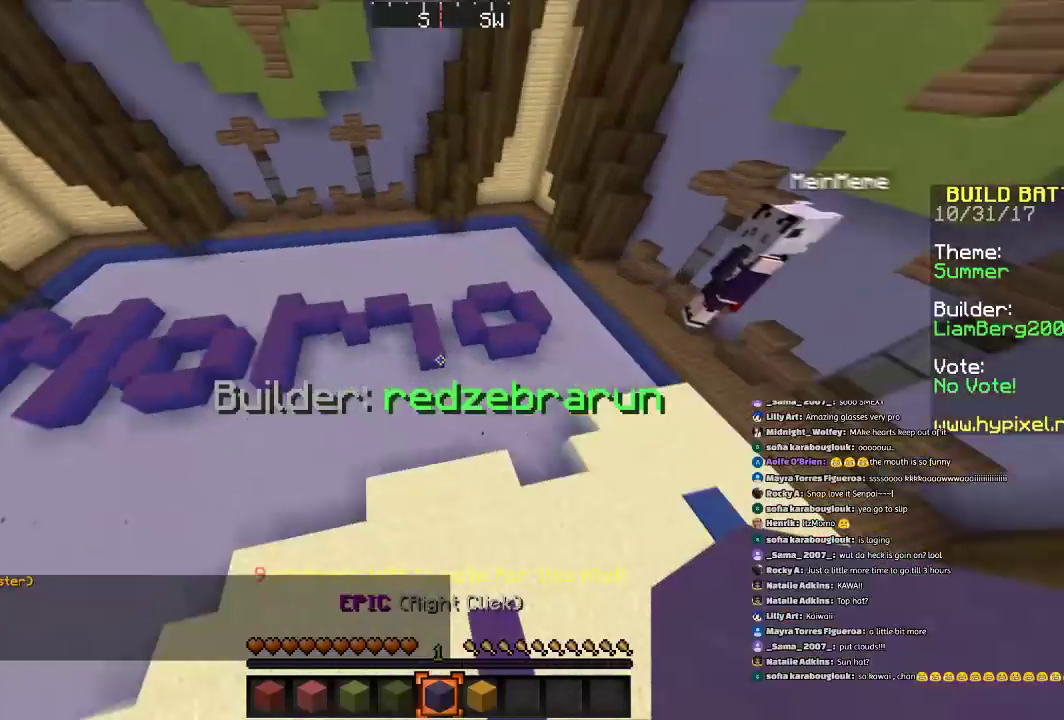
{"keys": [], "mouse": [], "events": []}
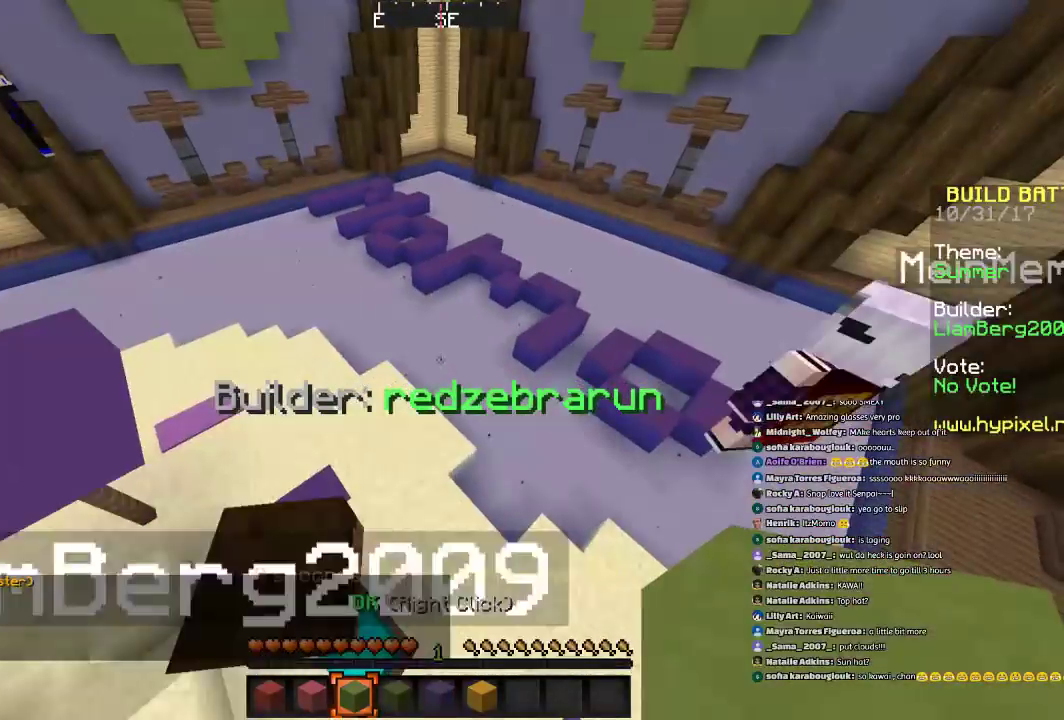
{"keys": ["a", "w"], "mouse": [], "events": [[100, "a", "down"], [100, "w", "down"], [400, "mouse_right", "down"], [500, "mouse_right", "up"]]}
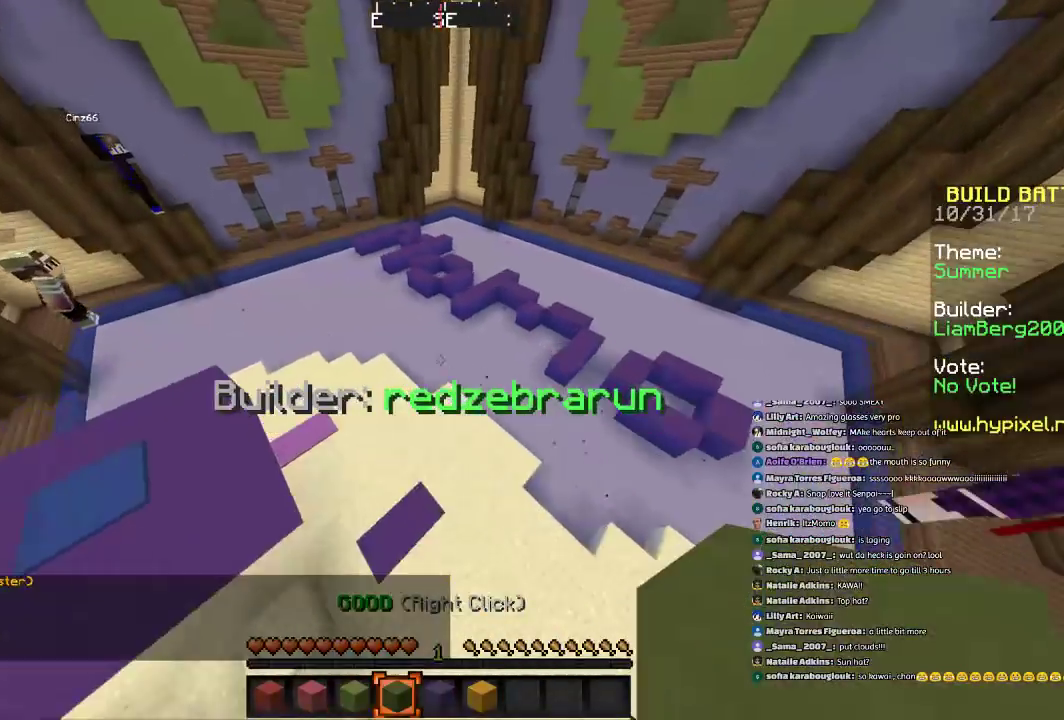
{"keys": ["a", "w"], "mouse": [], "events": []}
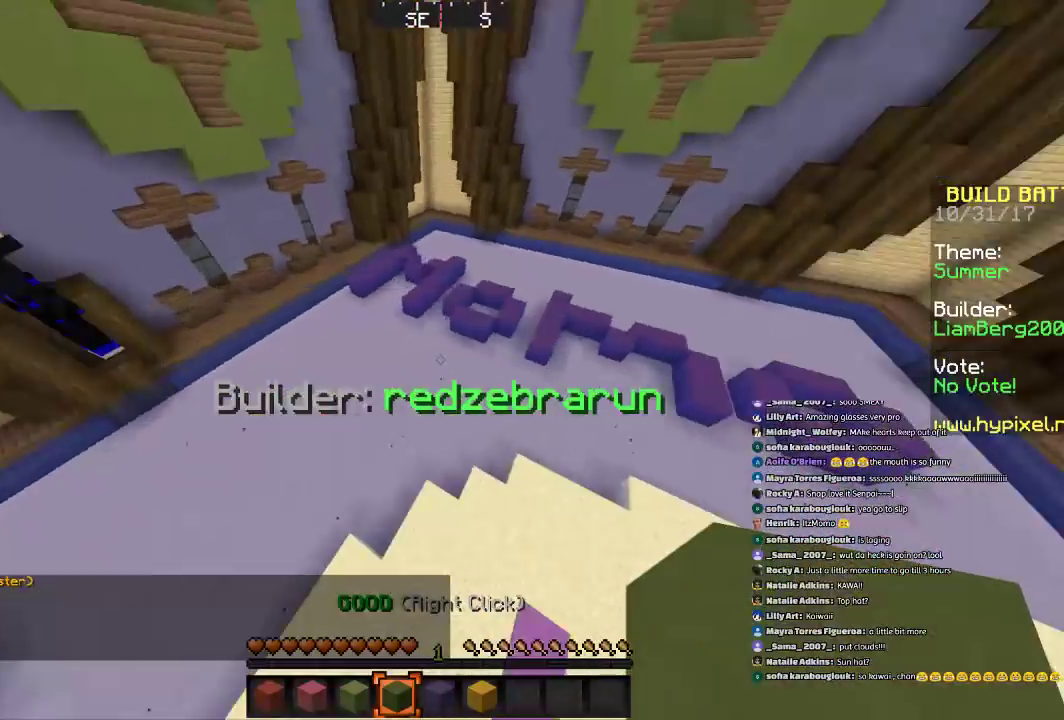
{"keys": ["a"], "mouse": [], "events": [[300, "mouse_right", "down"], [400, "mouse_right", "up"], [500, "w", "up"]]}
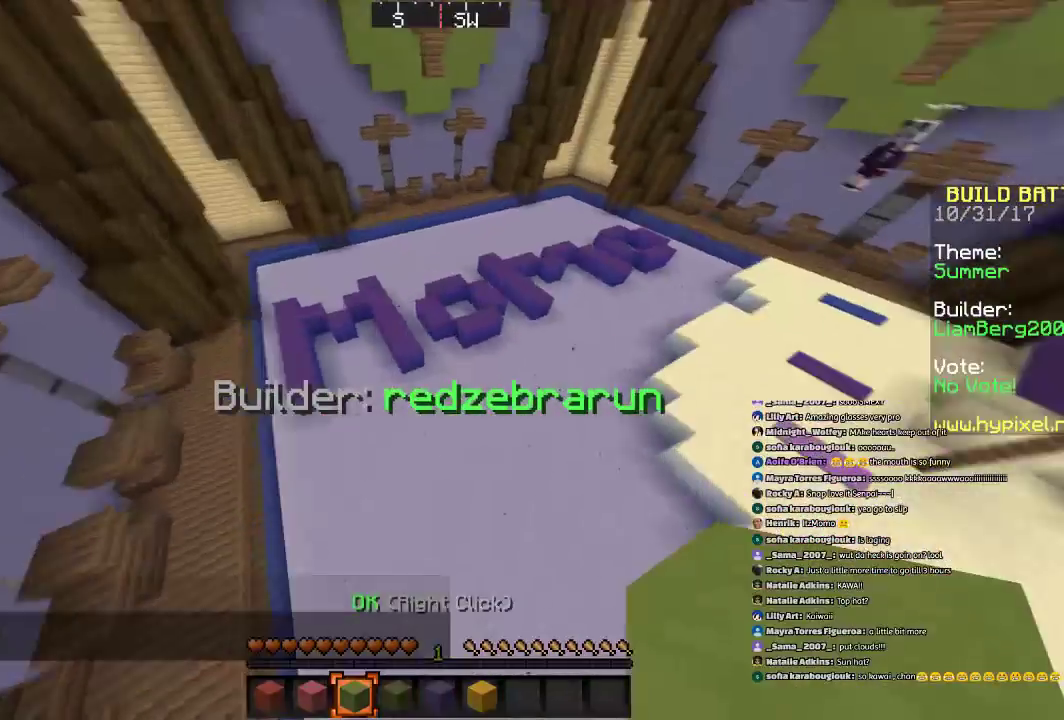
{"keys": [], "mouse": [], "events": [[200, "a", "up"]]}
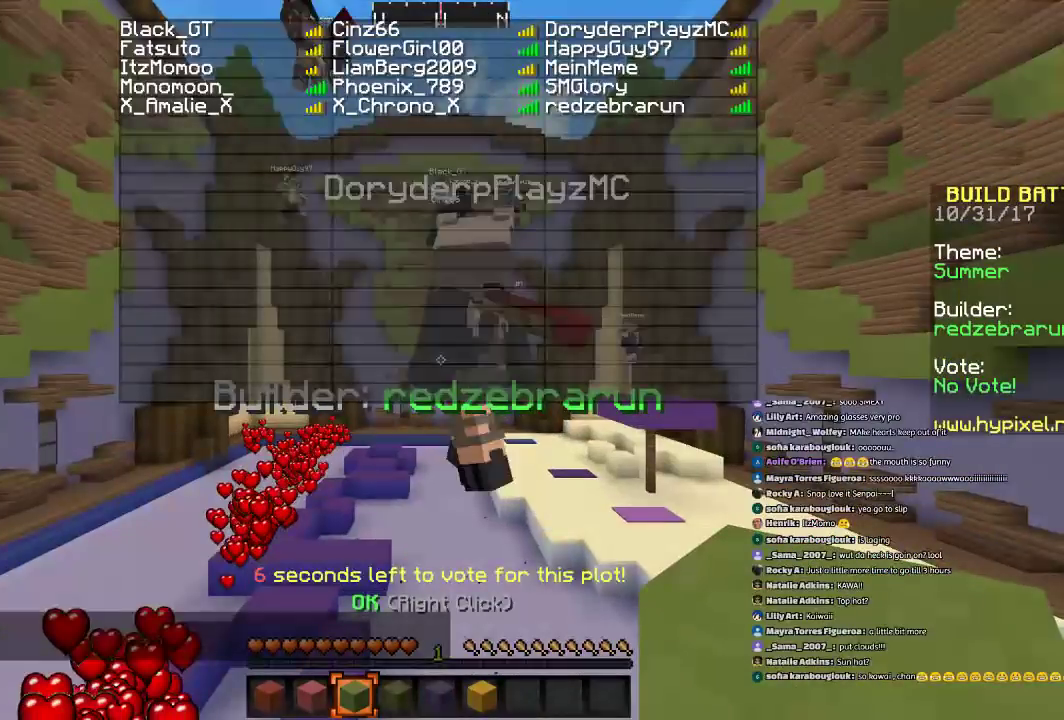
{"keys": [], "mouse": [], "events": []}
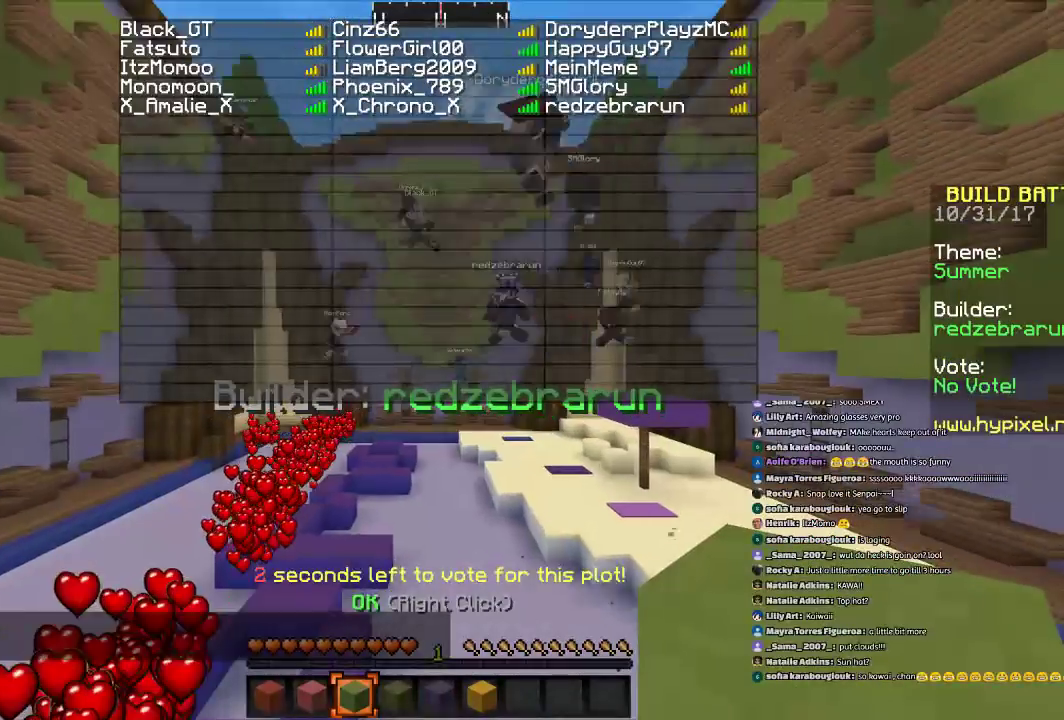
{"keys": [], "mouse": [], "events": []}
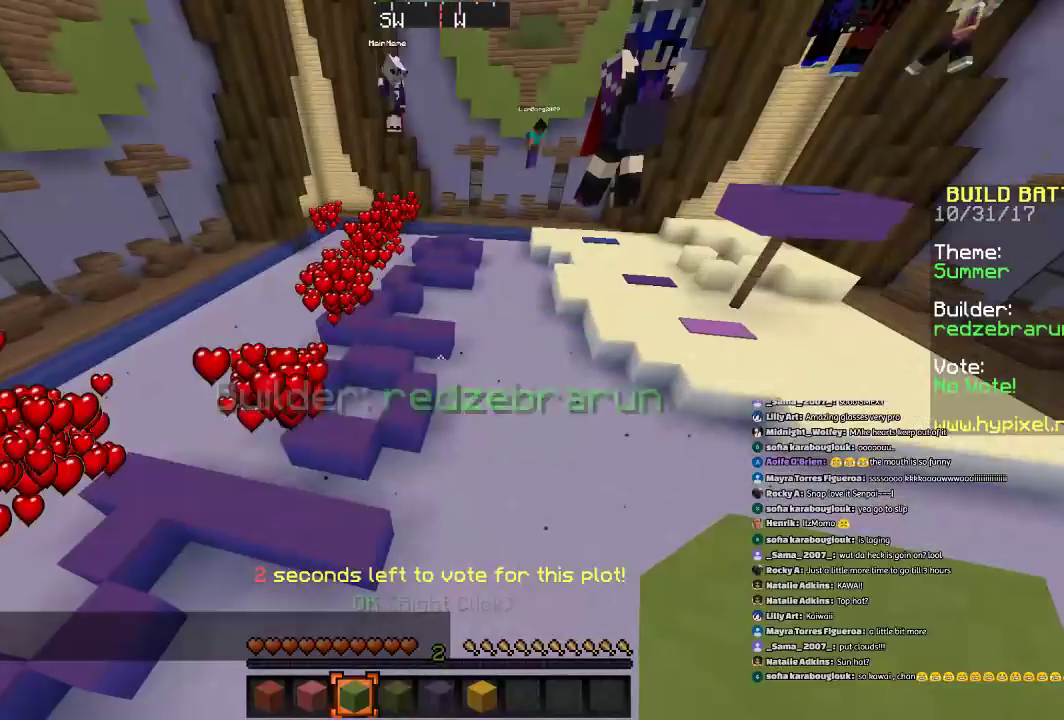
{"keys": [], "mouse": [], "events": [[66, "mouse_right", "down"], [166, "mouse_right", "up"]]}
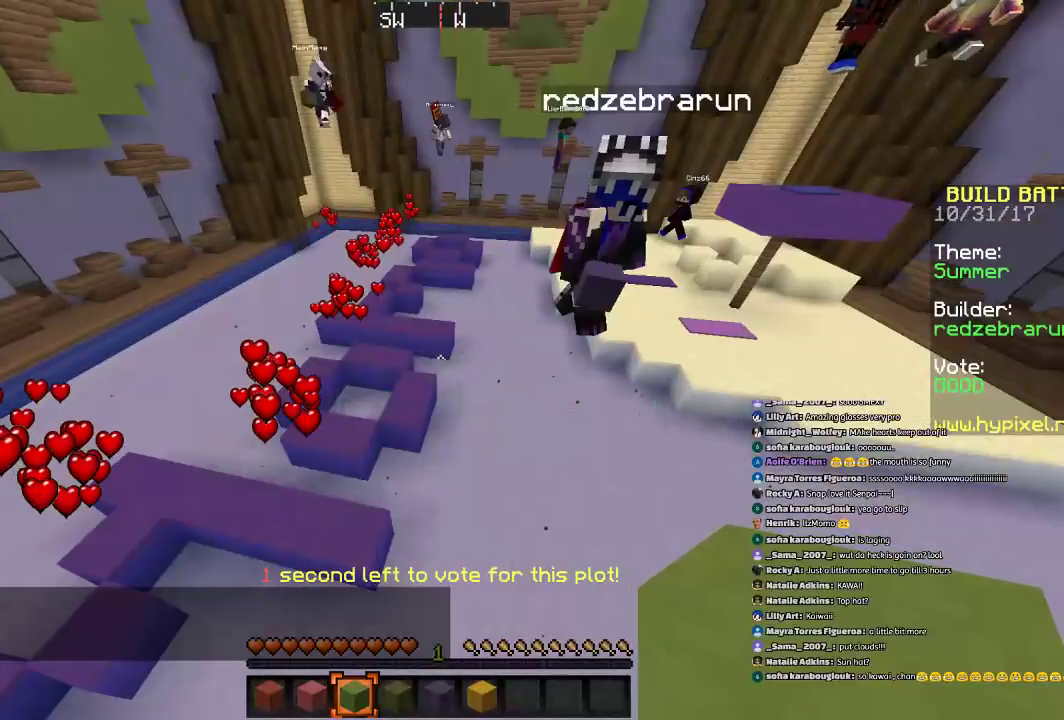
{"keys": [], "mouse": [], "events": []}
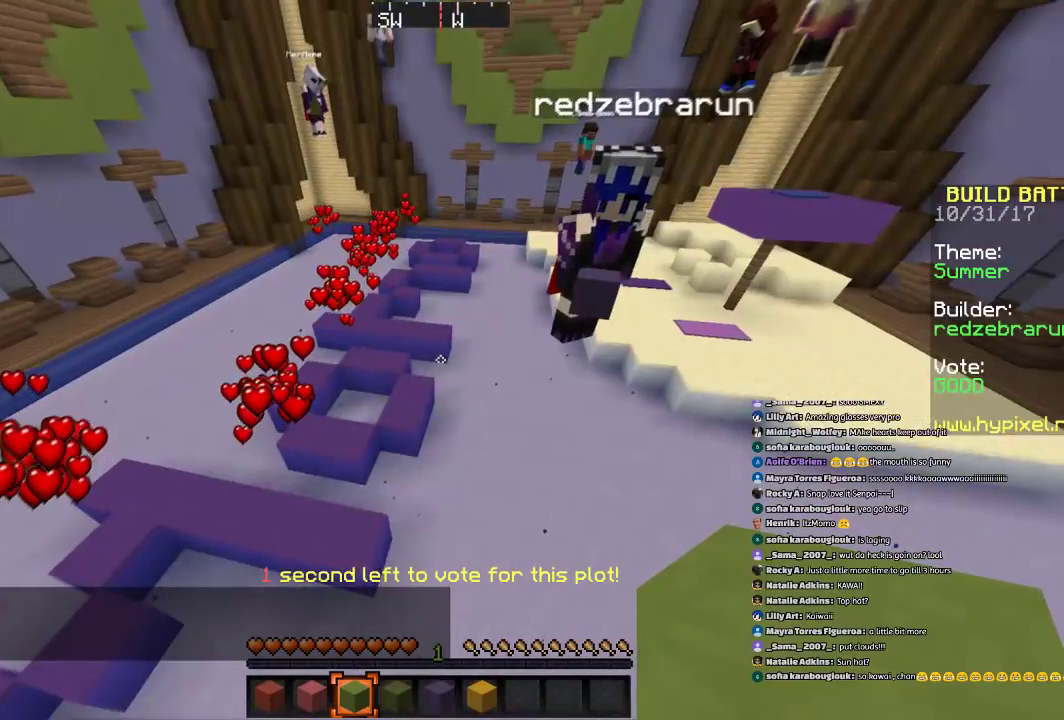
{"keys": [], "mouse": [], "events": []}
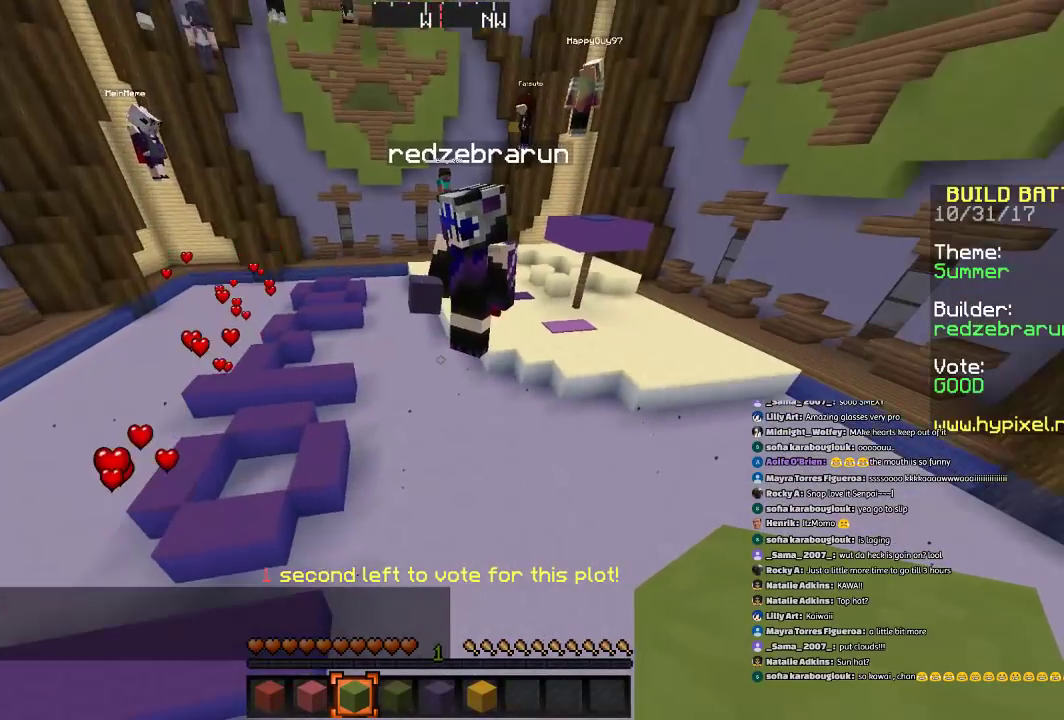
{"keys": ["w"], "mouse": [], "events": [[134, "w", "down"]]}
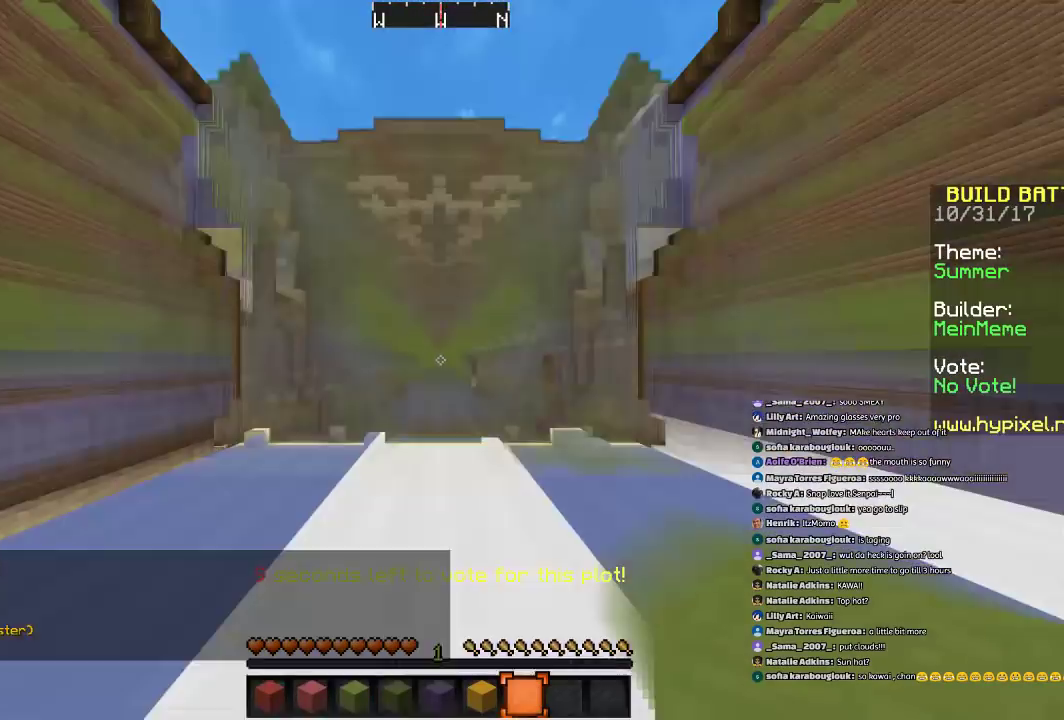
{"keys": [], "mouse": [], "events": [[33, "d", "down"], [233, "d", "up"], [233, "w", "up"]]}
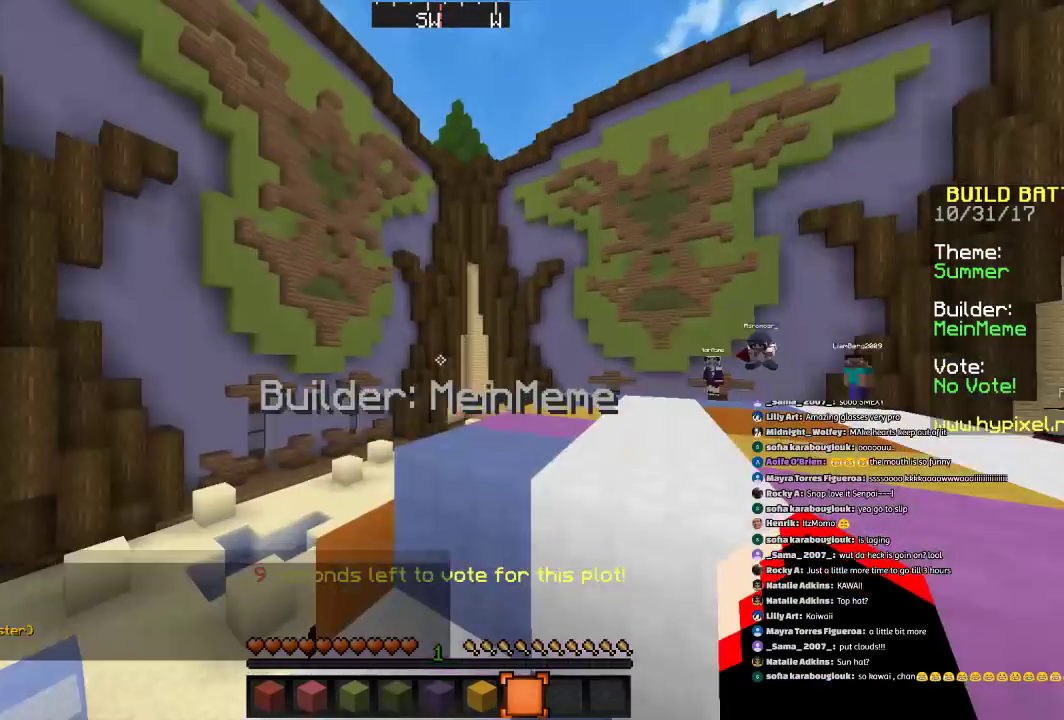
{"keys": ["space", "w"], "mouse": [], "events": [[234, "space", "down"], [334, "d", "down"], [334, "w", "down"], [501, "d", "up"]]}
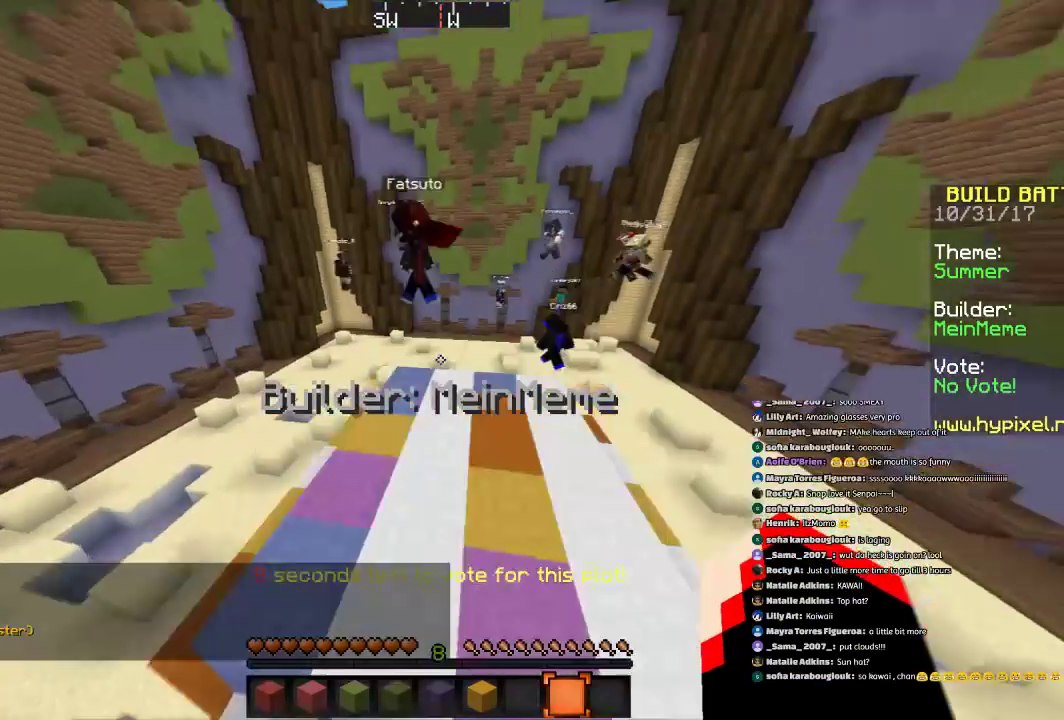
{"keys": ["a"], "mouse": [], "events": [[100, "a", "down"], [300, "a", "up"], [300, "space", "up"], [300, "w", "up"], [500, "a", "down"]]}
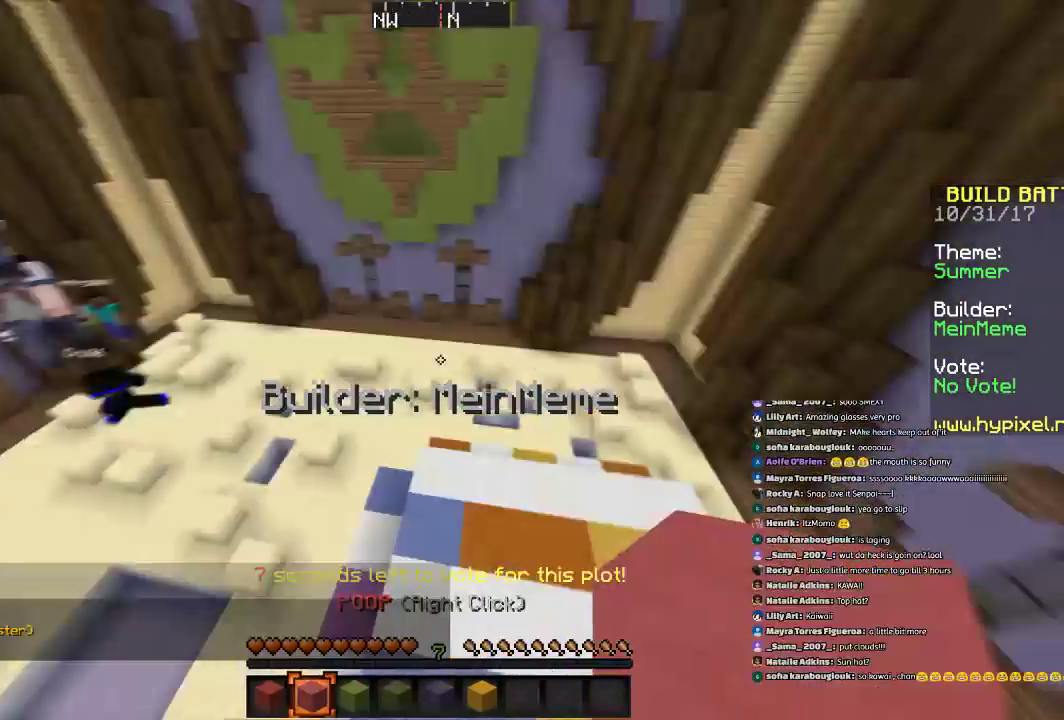
{"keys": ["a", "s"], "mouse": [], "events": [[300, "s", "down"]]}
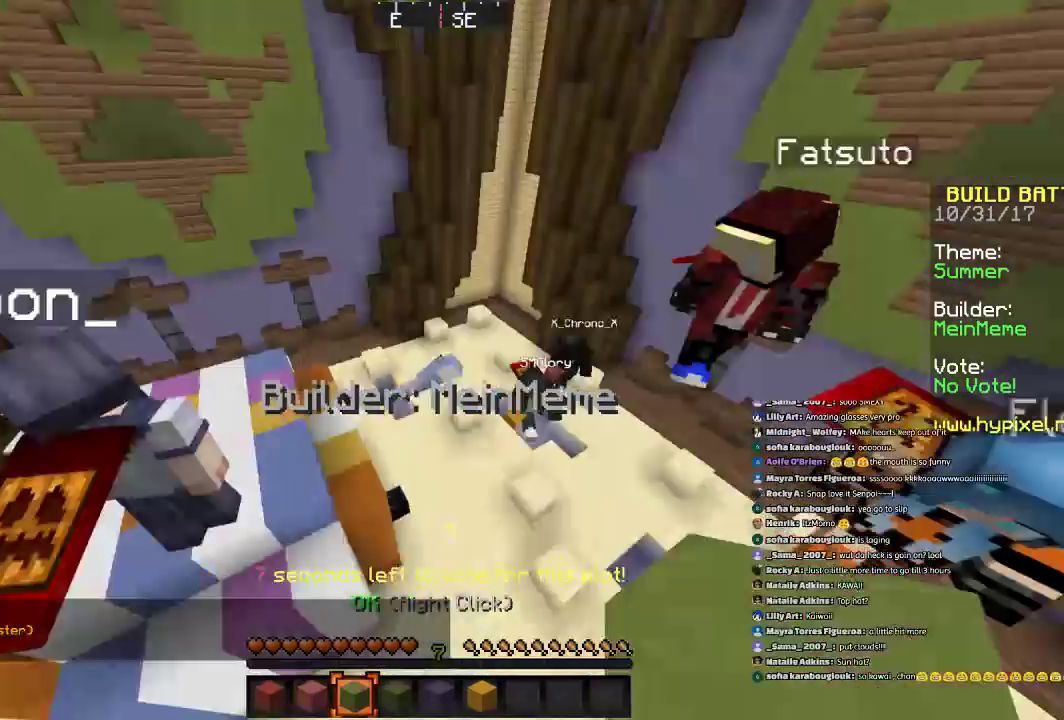
{"keys": ["a", "d", "s"], "mouse": [], "events": [[200, "a", "up"], [400, "d", "down"], [500, "a", "down"]]}
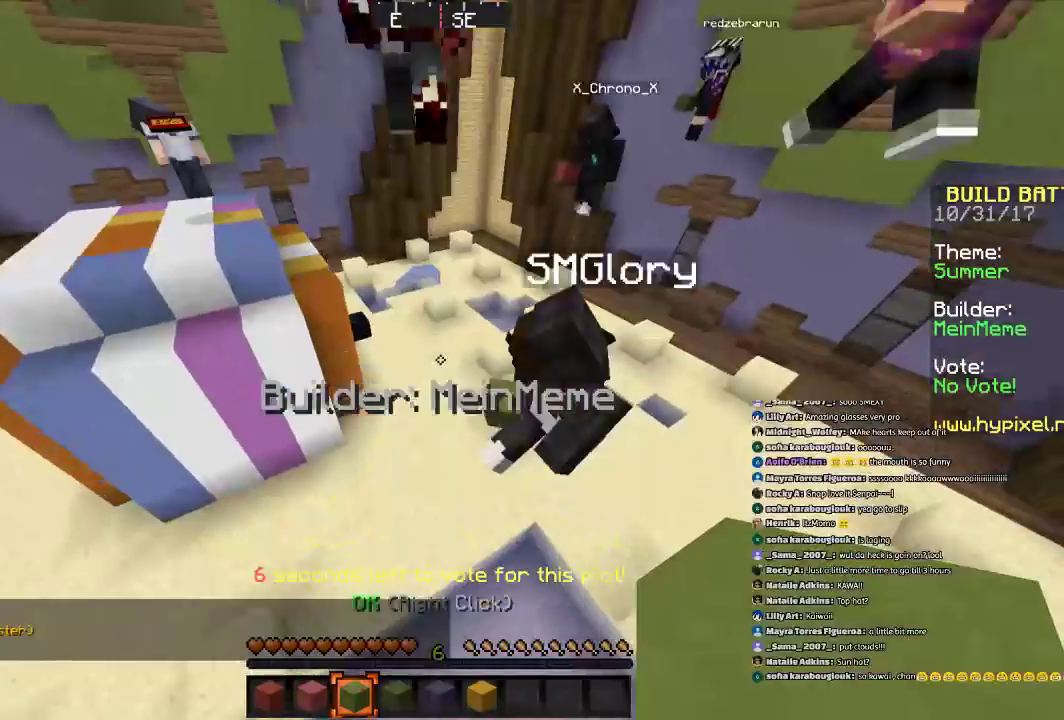
{"keys": ["a", "w"], "mouse": [], "events": [[200, "d", "up"], [200, "s", "up"], [300, "w", "down"]]}
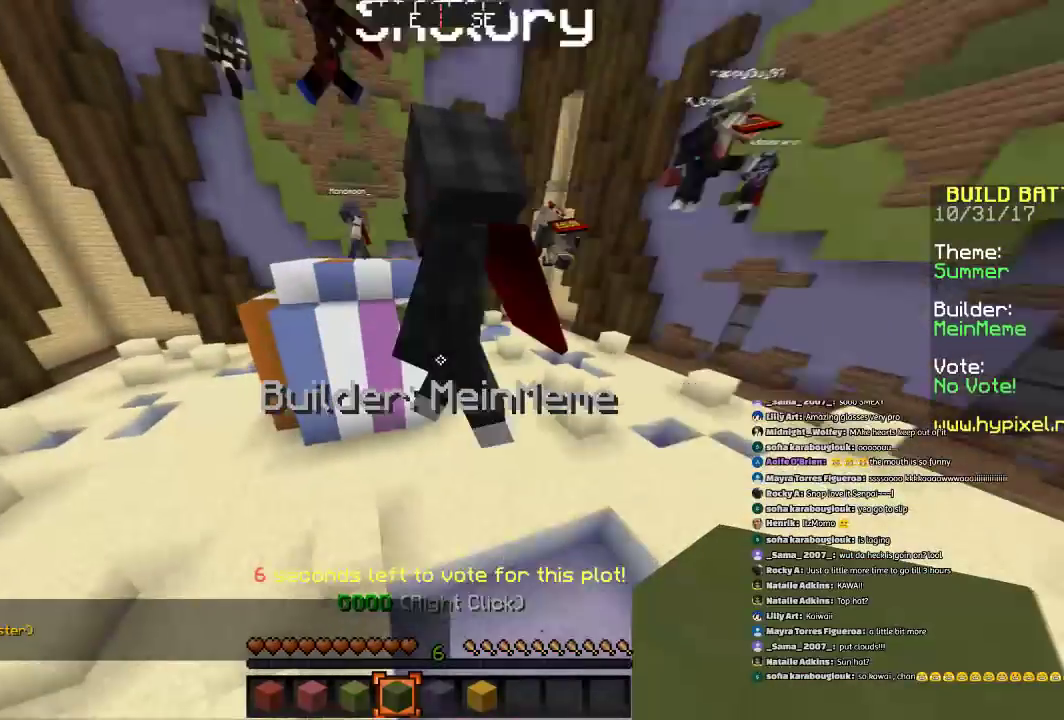
{"keys": ["d", "w"], "mouse": [], "events": [[66, "d", "down"], [166, "a", "up"]]}
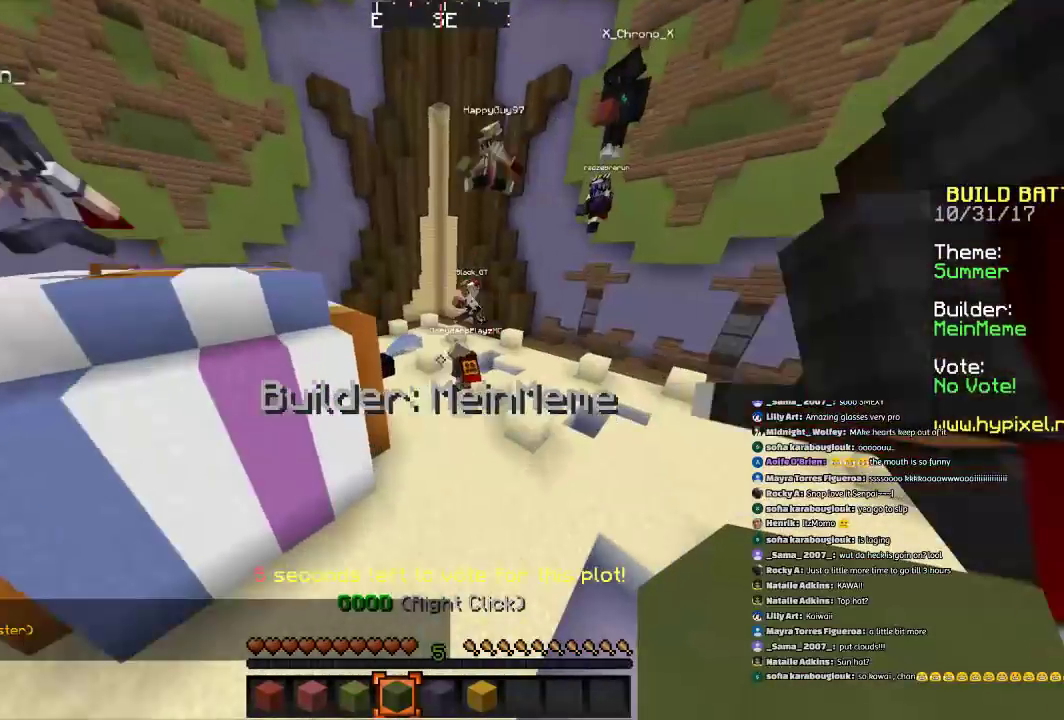
{"keys": ["d", "w"], "mouse": [], "events": []}
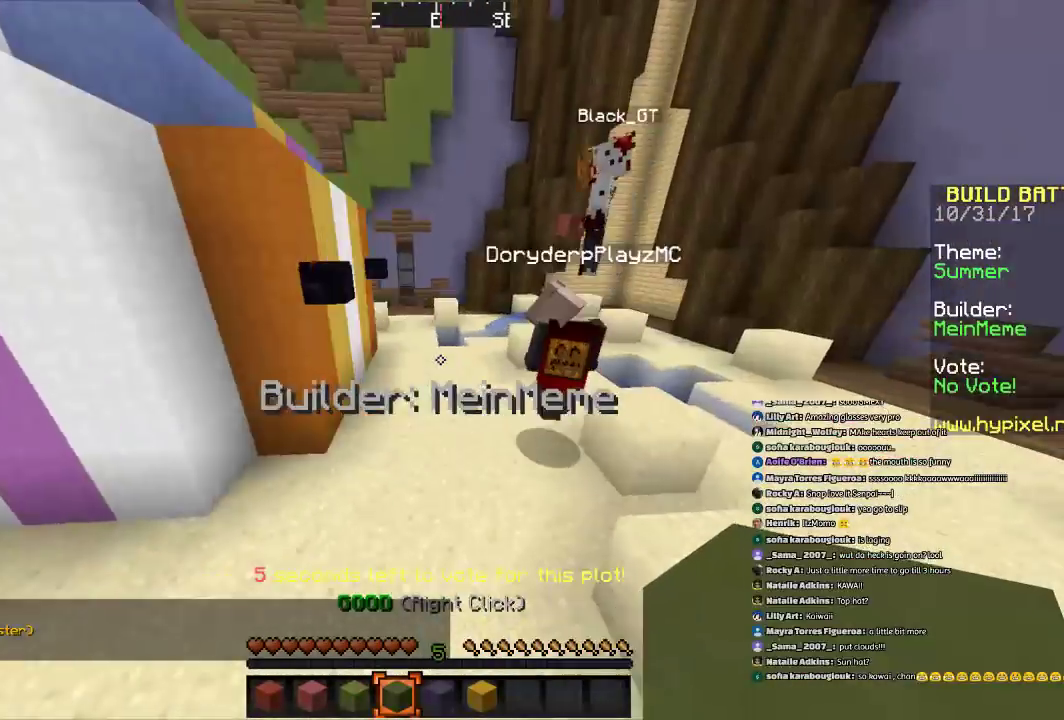
{"keys": [], "mouse": [], "events": [[66, "d", "up"], [66, "w", "up"], [267, "mouse_right", "down"], [367, "mouse_right", "up"]]}
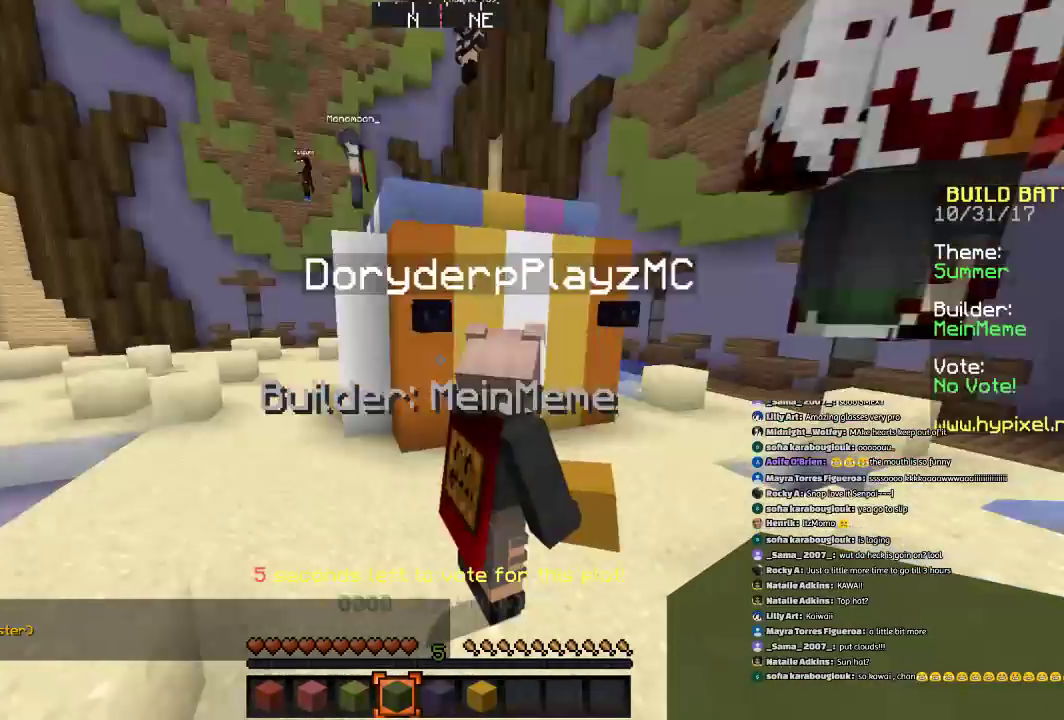
{"keys": [], "mouse": [], "events": []}
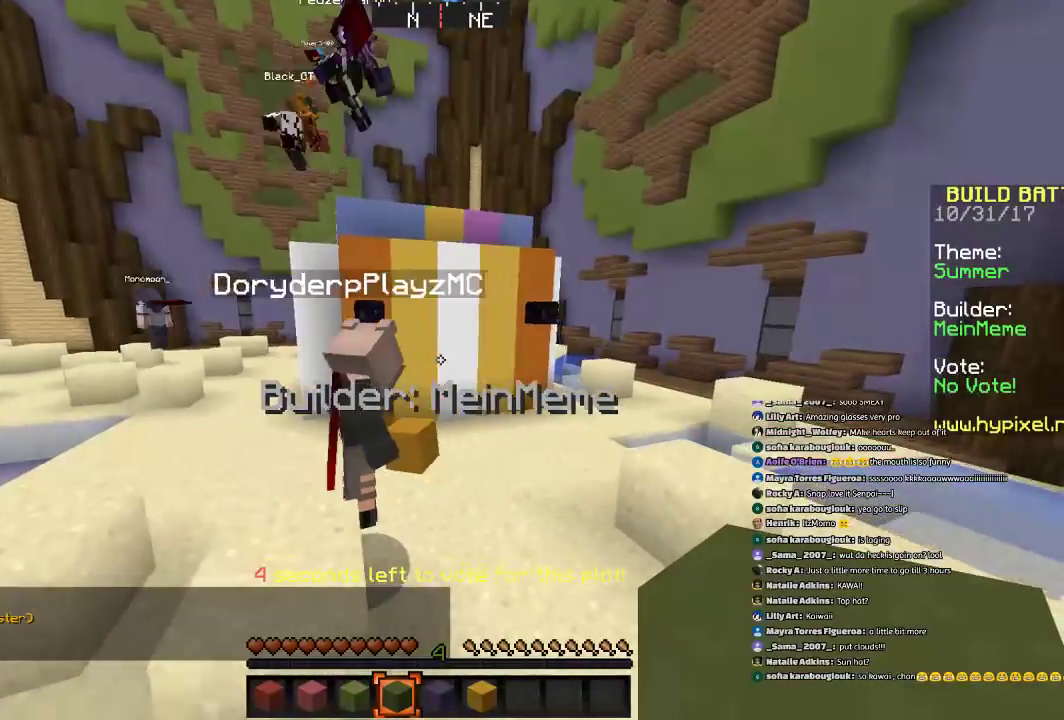
{"keys": ["w"], "mouse": [], "events": [[333, "w", "down"]]}